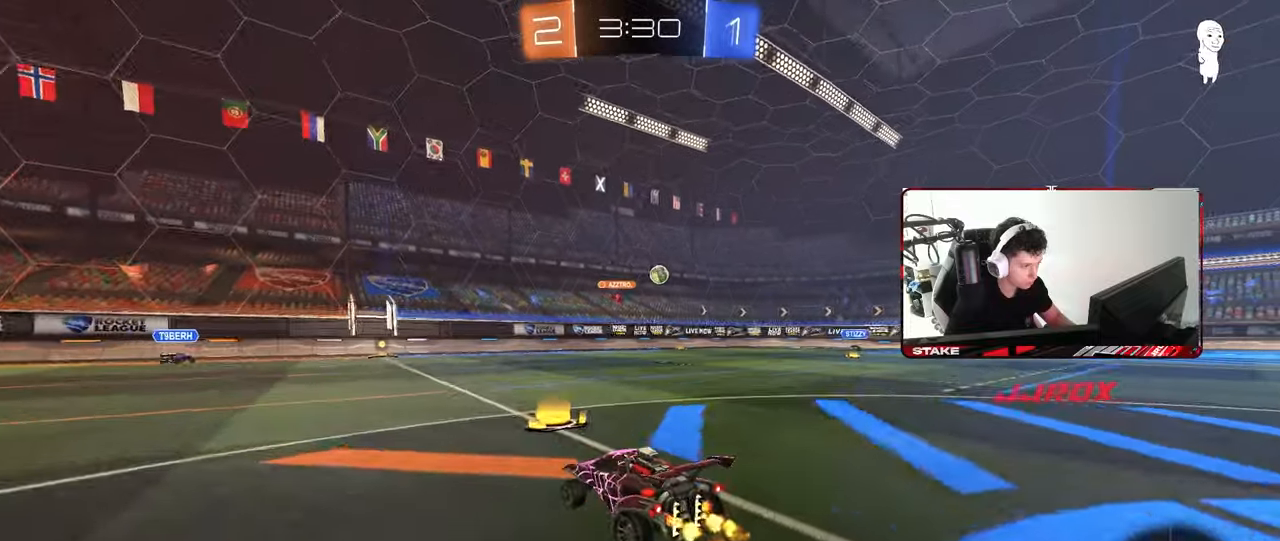
Gameplay with keyboard and mouse; each line is a JSON object with the keys and mouse buttons held at the frame after it. "events" lists presses ("down") and releases ("up") of "1", "2", "3", "4", "5", "a", "alt", "c", "caps_lock", "ctrl", "d", "e", "f", "g", "q", "r", "s", "shift", "space", "t", "tab", "v", "w", "x", "z", "mouse_left", "mouse_wheel" and "mouse_right" between this image and that frame as [ms after this image, input, new state], when the widget could be followed in between. "mouse_left", "mouse_wheel", "mouse_right" = the "left", "wheel", "right" buttons of the "mouse" list. No other keys are recorded. "wheel" means that the mouse wheel is clicked or scrolled. "mouse_move" is the direction in which the mouse moves at that frame (one of eight, or "still"), when it could be read.
{"keys": ["d", "w"], "mouse": [], "mouse_move": "still", "events": [[67, "shift", "up"], [350, "shift", "down"], [383, "shift", "up"]]}
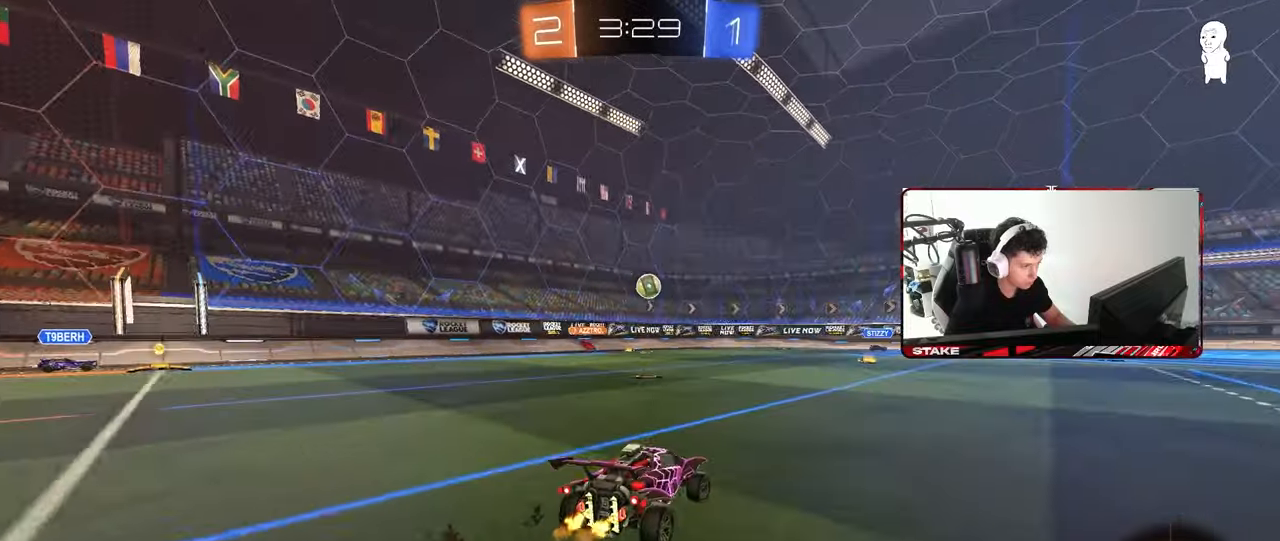
{"keys": ["w"], "mouse": [], "mouse_move": "still", "events": [[350, "d", "up"]]}
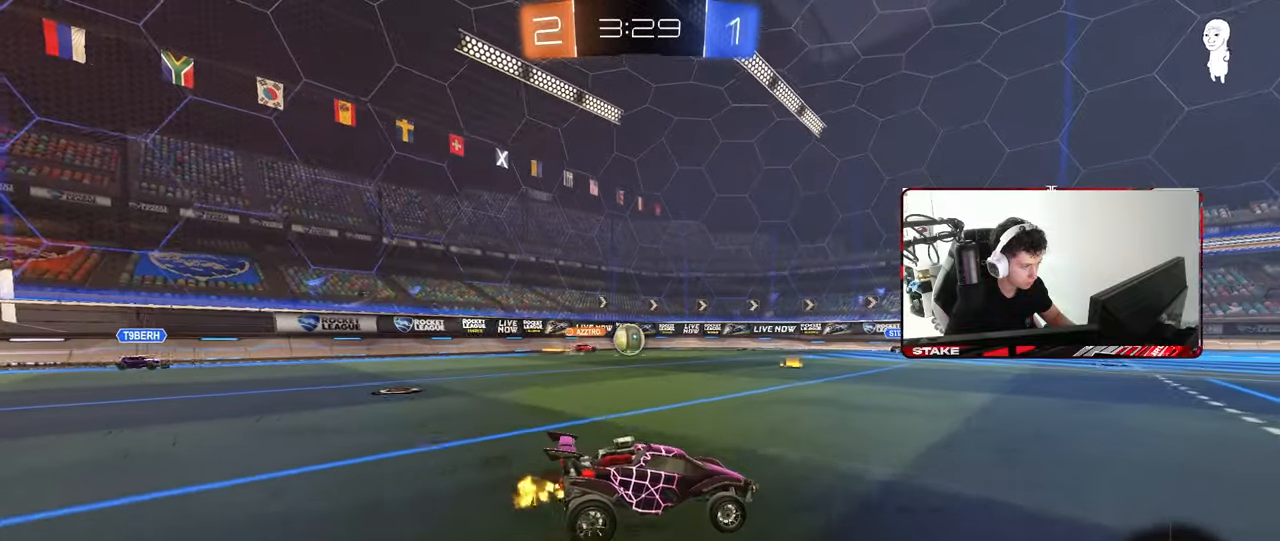
{"keys": ["a", "d", "s"], "mouse": [], "mouse_move": "still", "events": [[367, "a", "down"], [417, "s", "down"], [417, "w", "up"], [467, "d", "down"]]}
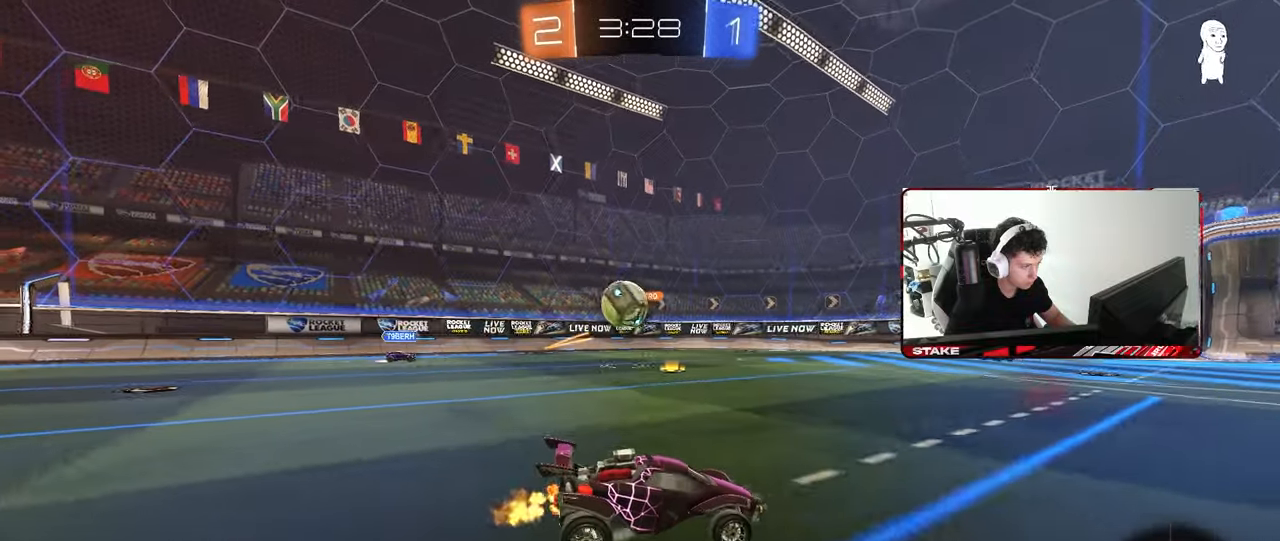
{"keys": ["a", "shift", "w"], "mouse": ["right"], "mouse_move": "up", "events": [[67, "d", "up"], [250, "mouse_right", "down"], [350, "s", "up"], [350, "shift", "down"], [383, "mouse_right", "up"], [433, "w", "down"], [483, "mouse_right", "down"]]}
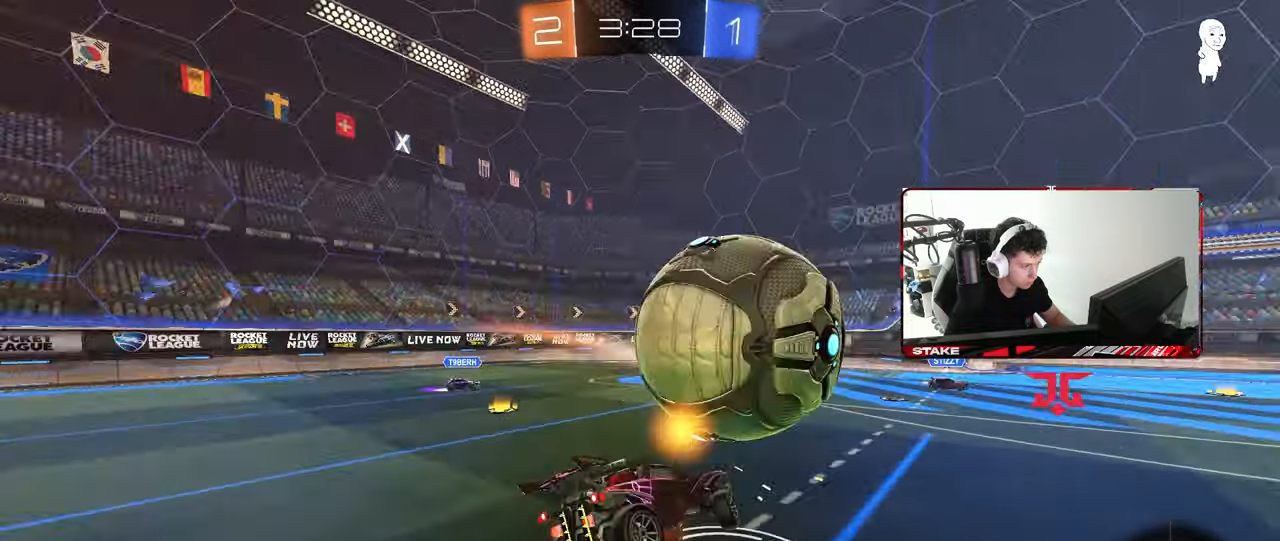
{"keys": ["a", "s", "shift"], "mouse": [], "mouse_move": "still", "events": [[33, "s", "down"], [33, "w", "up"], [167, "mouse_right", "up"], [317, "s", "up"], [400, "s", "down"]]}
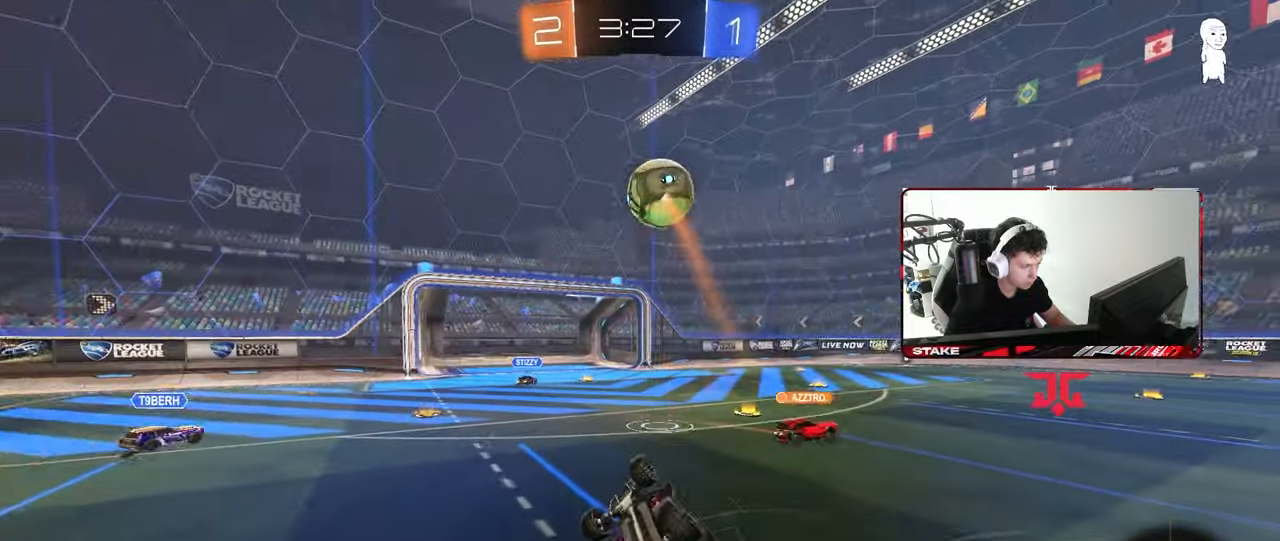
{"keys": ["w"], "mouse": [], "mouse_move": "still", "events": [[183, "s", "up"], [183, "shift", "up"], [283, "a", "up"], [417, "w", "down"]]}
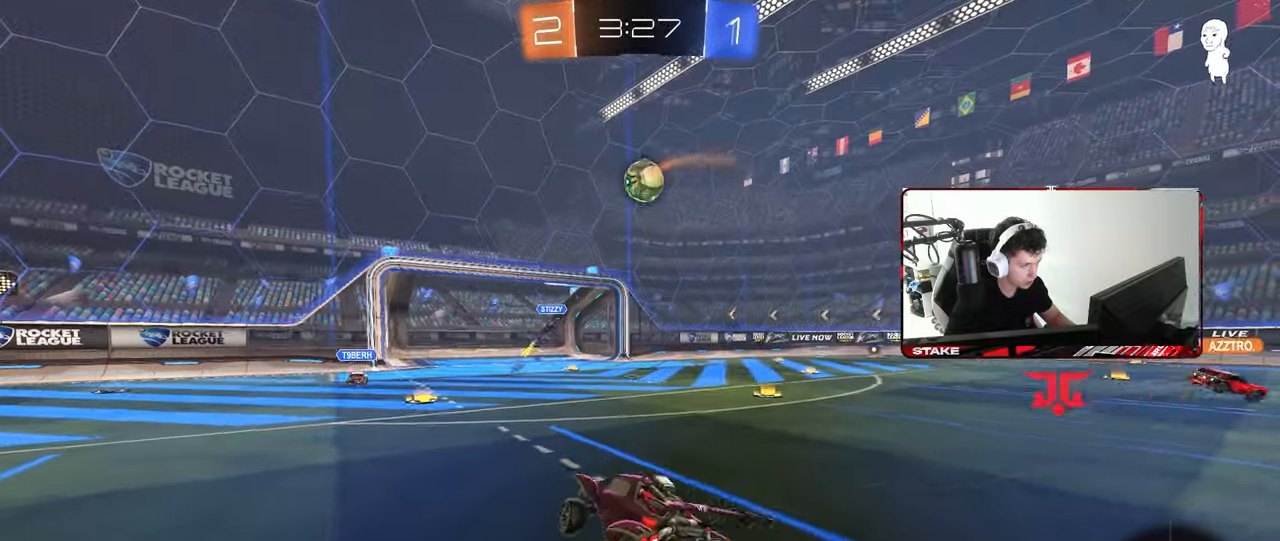
{"keys": ["d", "w"], "mouse": ["left"], "mouse_move": "still", "events": [[67, "d", "down"], [300, "d", "up"], [383, "d", "down"], [483, "mouse_left", "down"]]}
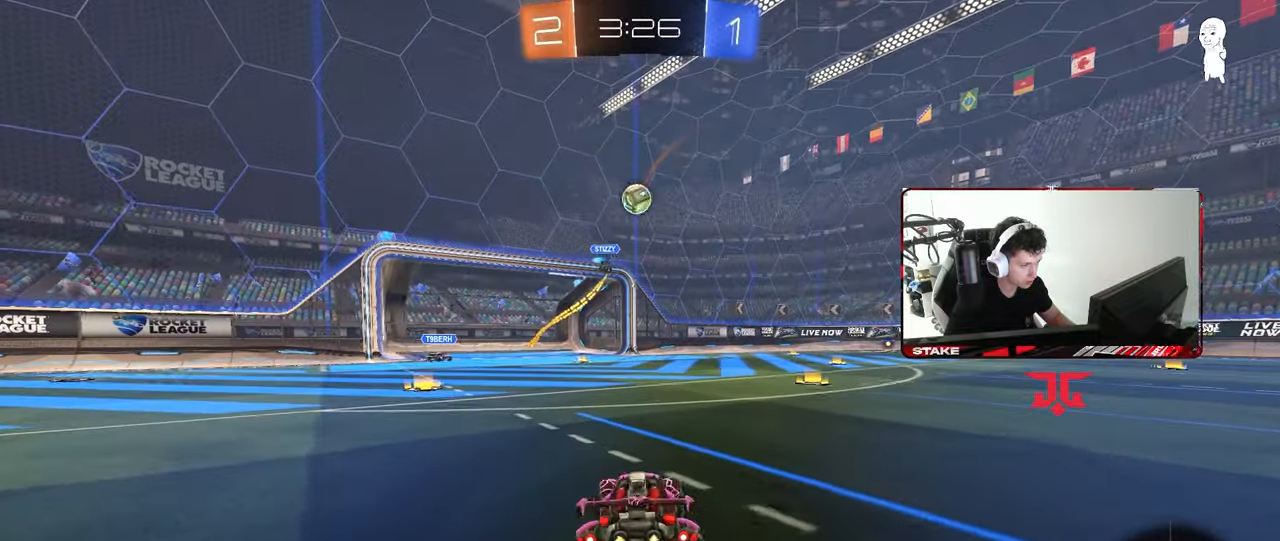
{"keys": ["w"], "mouse": ["left"], "mouse_move": "still", "events": [[167, "d", "up"]]}
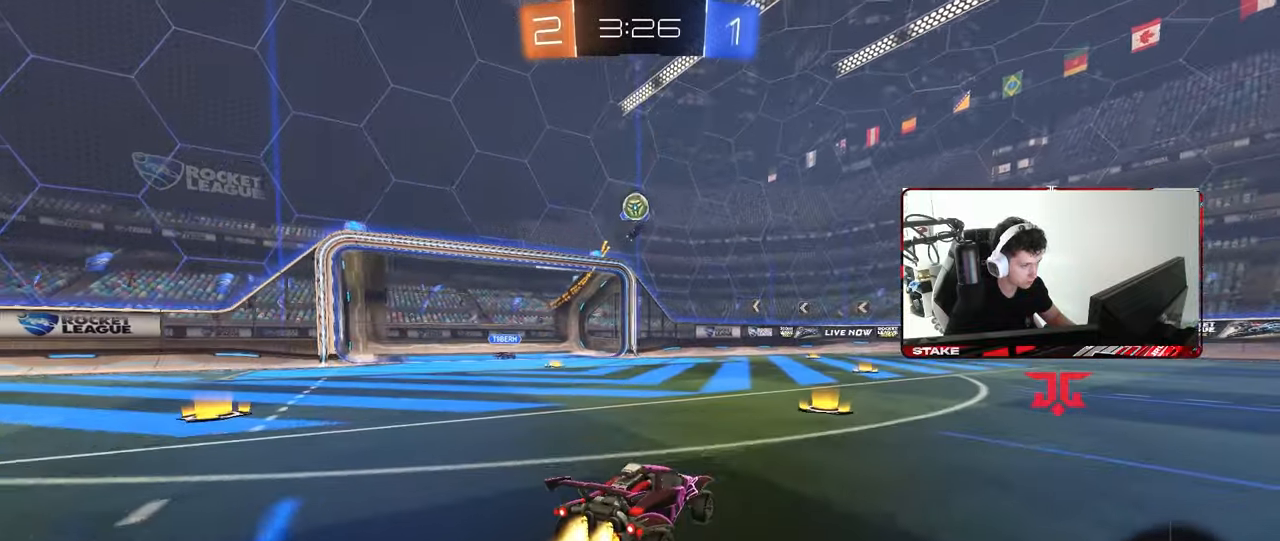
{"keys": ["d", "s", "shift"], "mouse": ["left"], "mouse_move": "still", "events": [[50, "a", "down"], [133, "mouse_right", "down"], [183, "a", "up"], [183, "d", "down"], [233, "mouse_right", "up"], [233, "shift", "down"], [283, "mouse_right", "down"], [283, "w", "up"], [333, "s", "down"], [417, "mouse_right", "up"]]}
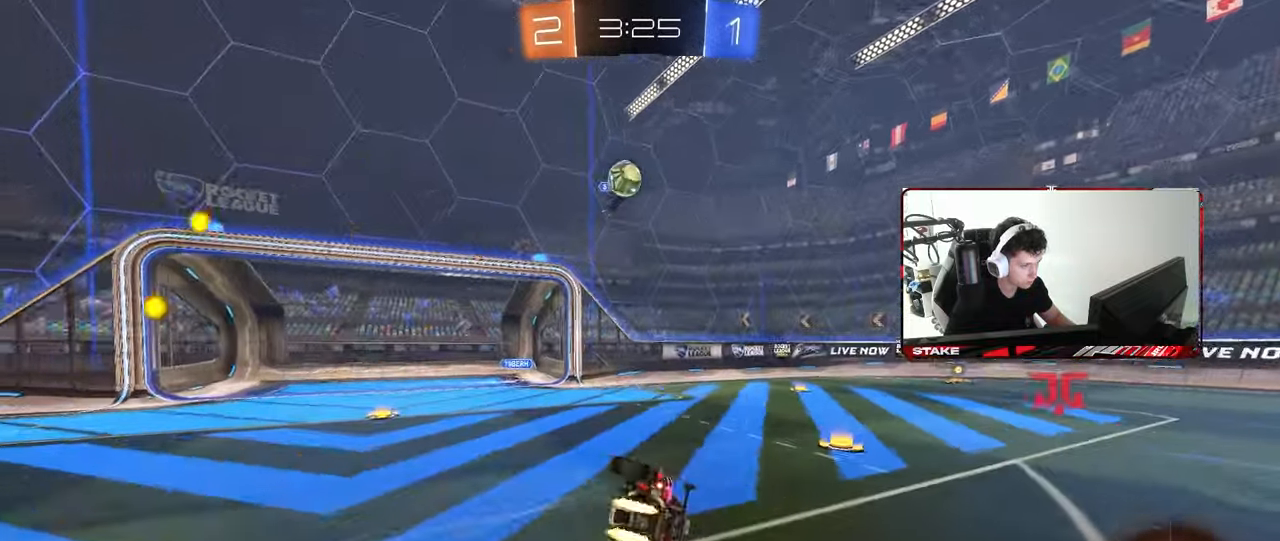
{"keys": ["d", "s", "shift", "space"], "mouse": [], "mouse_move": "still", "events": [[200, "s", "up"], [250, "mouse_left", "up"], [300, "s", "down"], [433, "space", "down"]]}
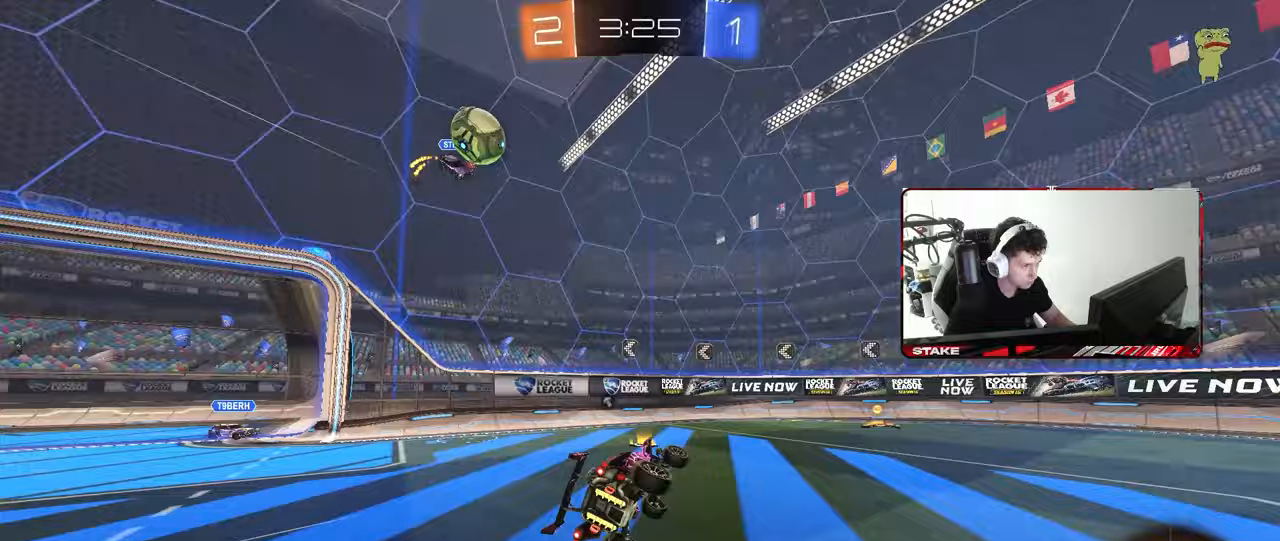
{"keys": ["d", "shift", "w"], "mouse": [], "mouse_move": "still", "events": [[33, "s", "up"], [33, "shift", "up"], [117, "d", "up"], [117, "space", "up"], [217, "w", "down"], [367, "space", "down"], [400, "d", "down"], [450, "shift", "down"], [500, "space", "up"]]}
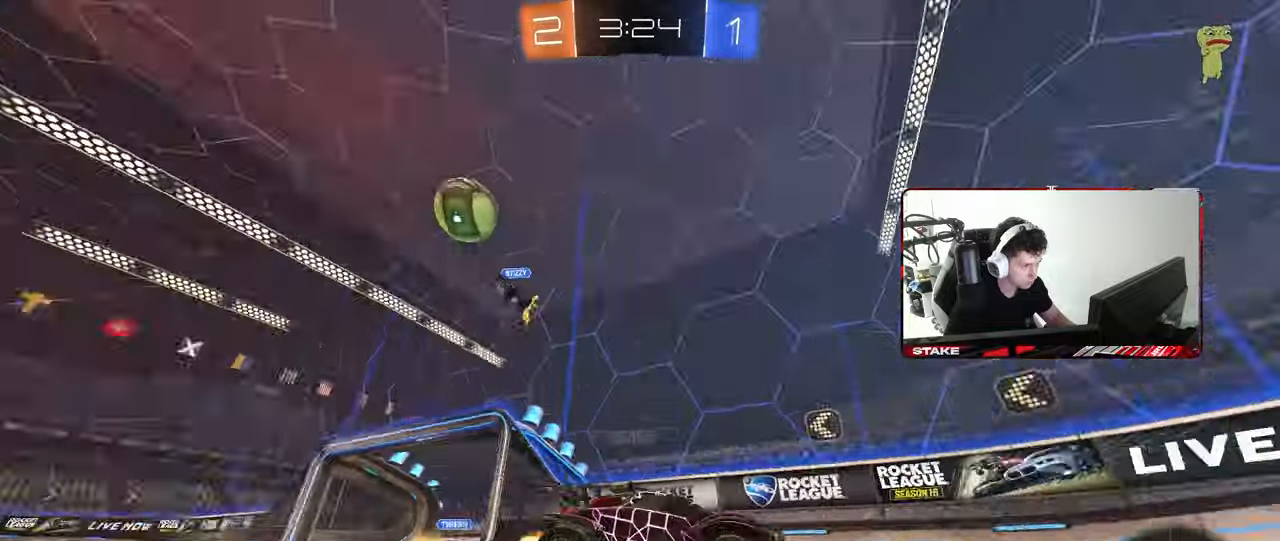
{"keys": ["d", "w"], "mouse": ["left"], "mouse_move": "still", "events": [[133, "shift", "up"], [367, "mouse_left", "down"]]}
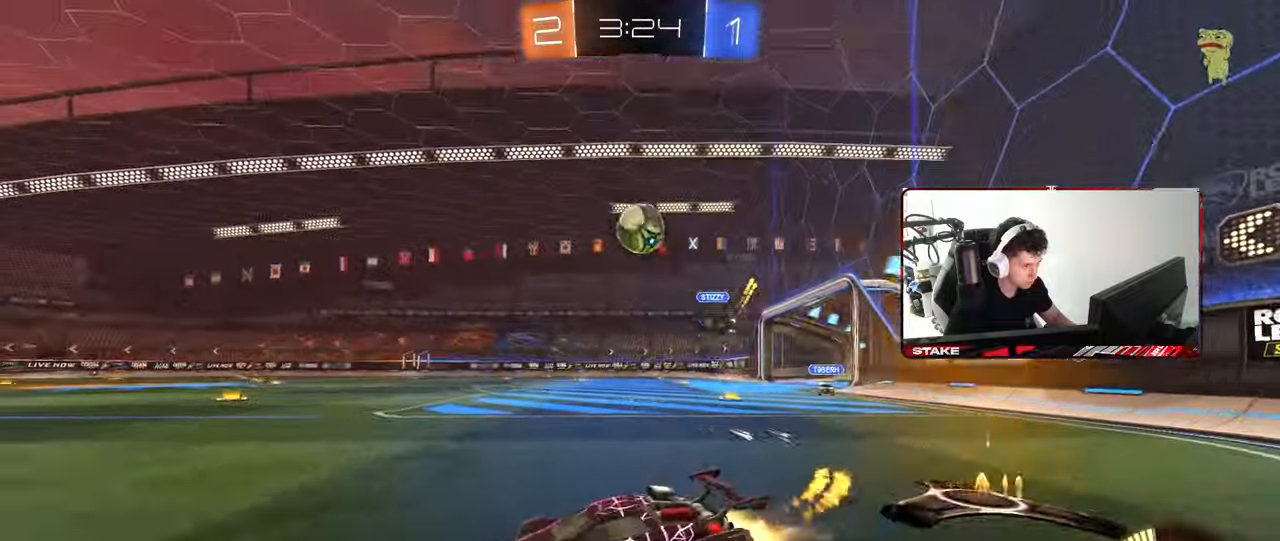
{"keys": ["d", "w"], "mouse": ["left"], "mouse_move": "still", "events": [[17, "shift", "down"], [100, "shift", "up"]]}
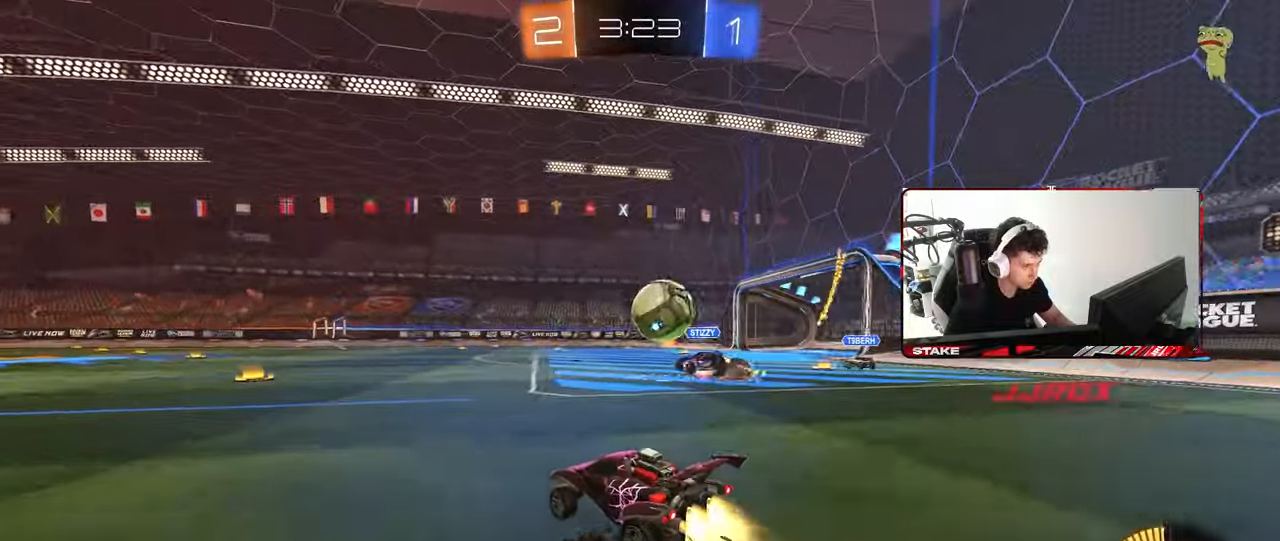
{"keys": ["a", "s", "shift"], "mouse": ["left", "right"], "mouse_move": "still", "events": [[83, "d", "up"], [83, "w", "up"], [117, "a", "down"], [117, "mouse_right", "down"], [217, "mouse_right", "up"], [267, "a", "up"], [317, "shift", "down"], [317, "w", "down"], [350, "a", "down"], [350, "mouse_right", "down"], [450, "s", "down"], [450, "w", "up"]]}
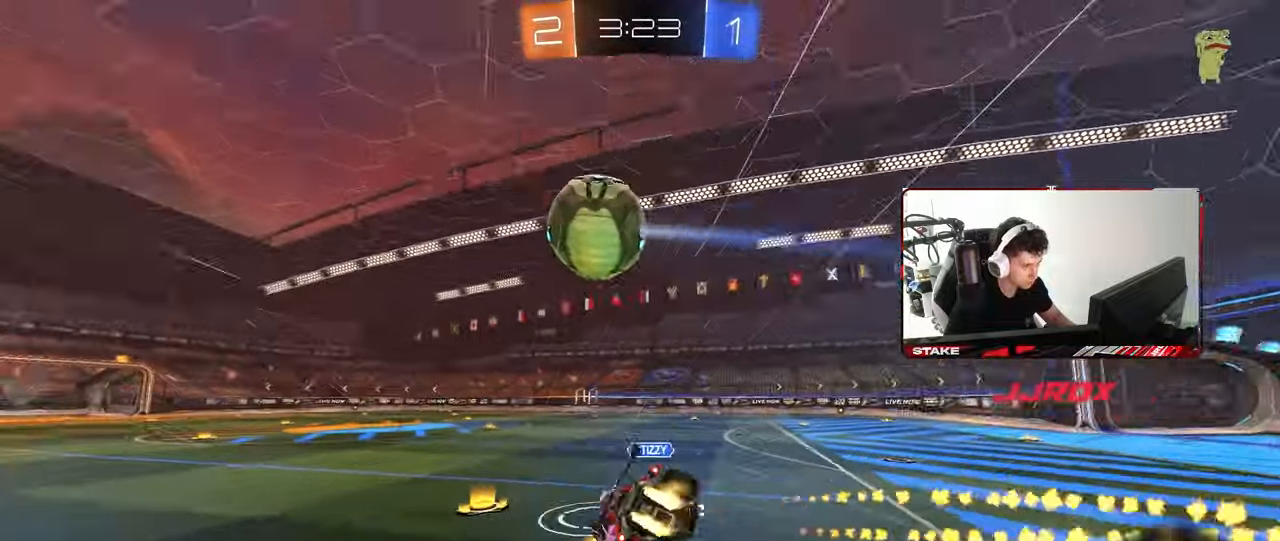
{"keys": ["a", "s", "shift"], "mouse": [], "mouse_move": "still", "events": [[100, "mouse_right", "up"], [233, "s", "up"], [367, "s", "down"], [417, "mouse_left", "up"]]}
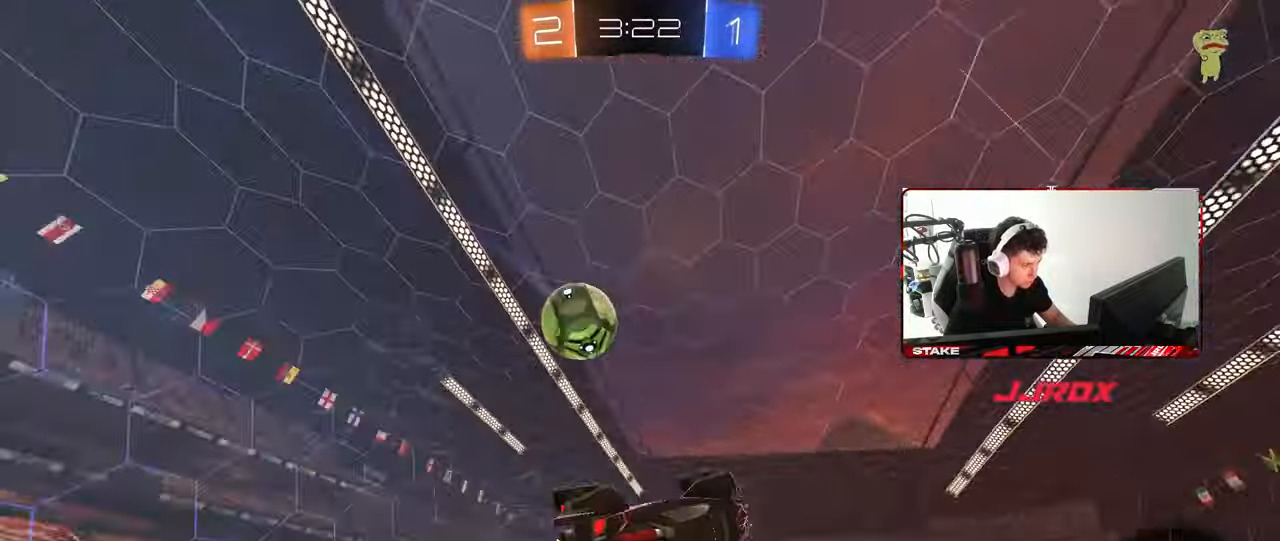
{"keys": [], "mouse": [], "mouse_move": "still", "events": [[150, "s", "up"], [150, "shift", "up"], [200, "a", "up"]]}
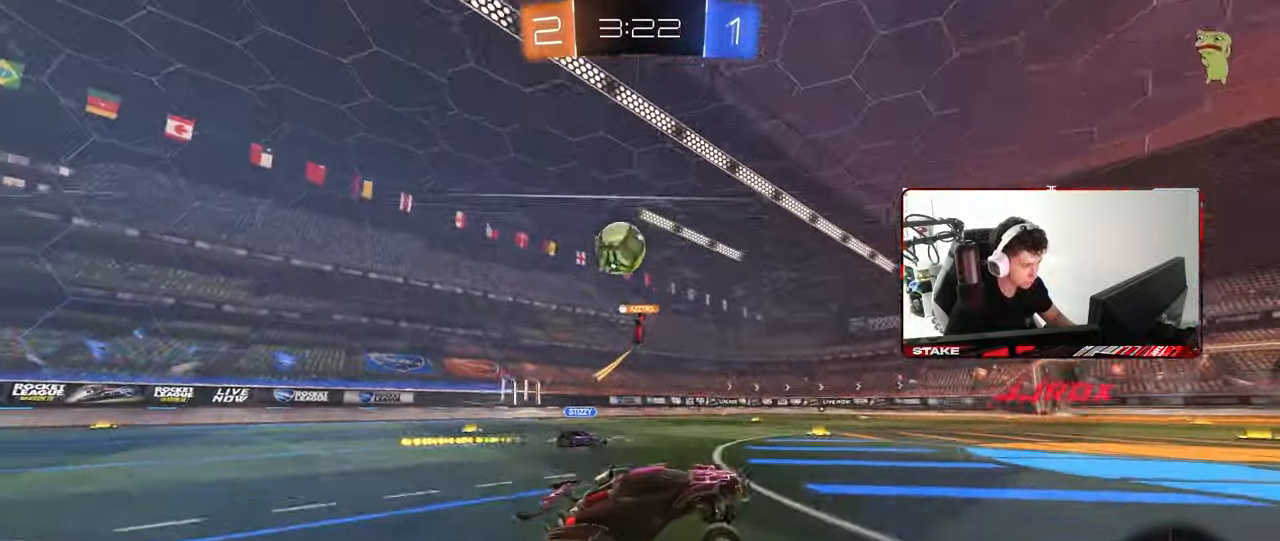
{"keys": ["space", "w"], "mouse": [], "mouse_move": "still", "events": [[83, "w", "down"], [500, "space", "down"]]}
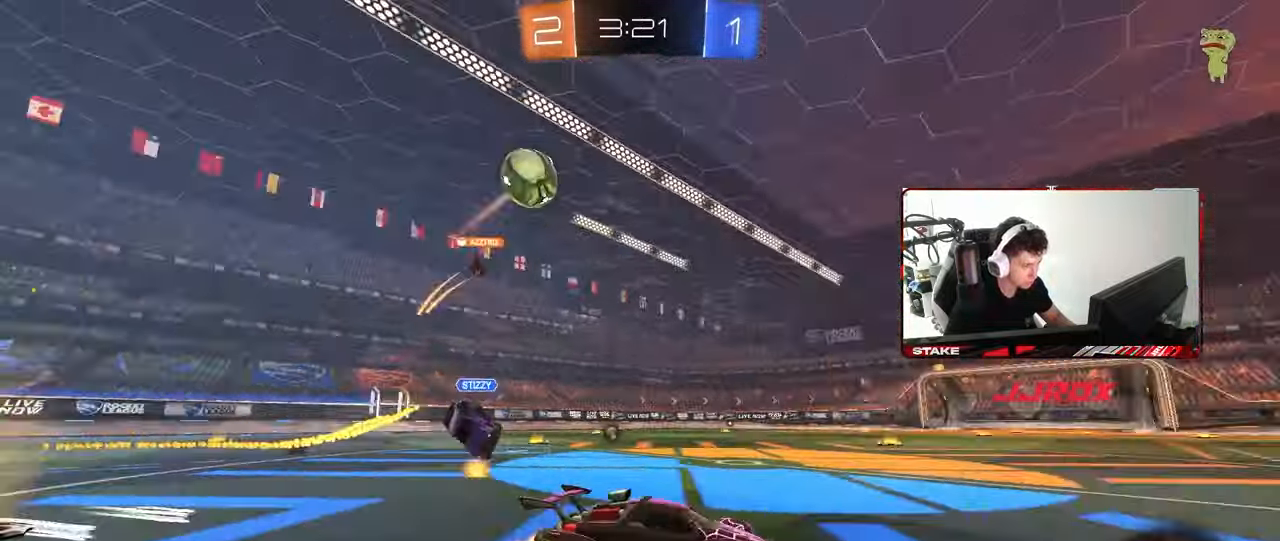
{"keys": ["w"], "mouse": [], "mouse_move": "still", "events": [[50, "d", "down"], [133, "mouse_left", "down"], [133, "space", "up"], [283, "d", "up"], [367, "mouse_left", "up"]]}
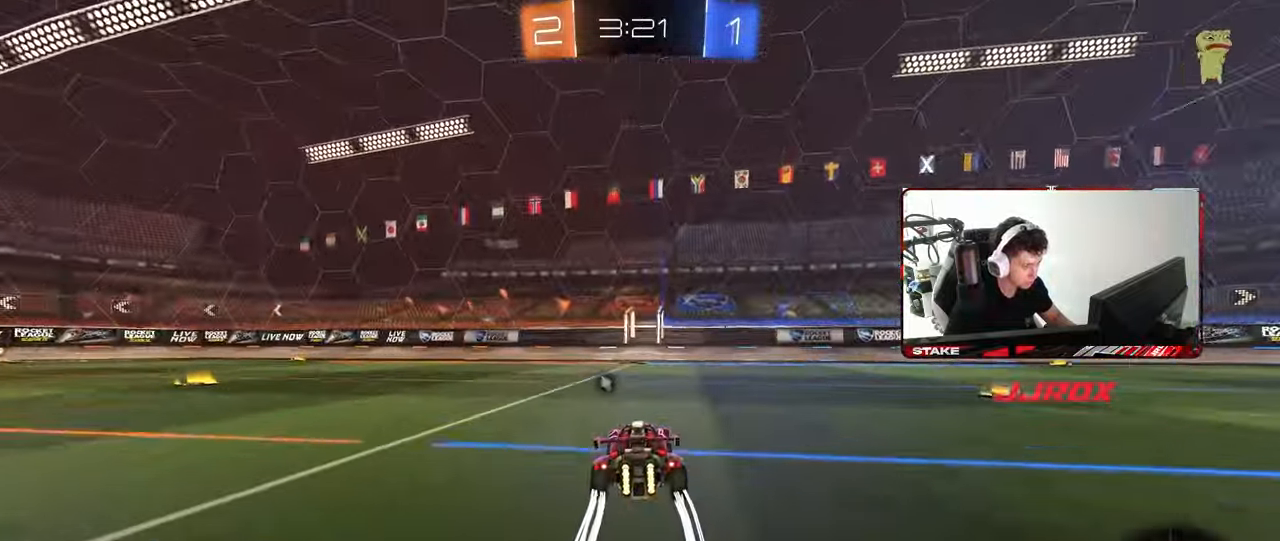
{"keys": ["w"], "mouse": [], "mouse_move": "still", "events": [[67, "space", "down"], [250, "space", "up"]]}
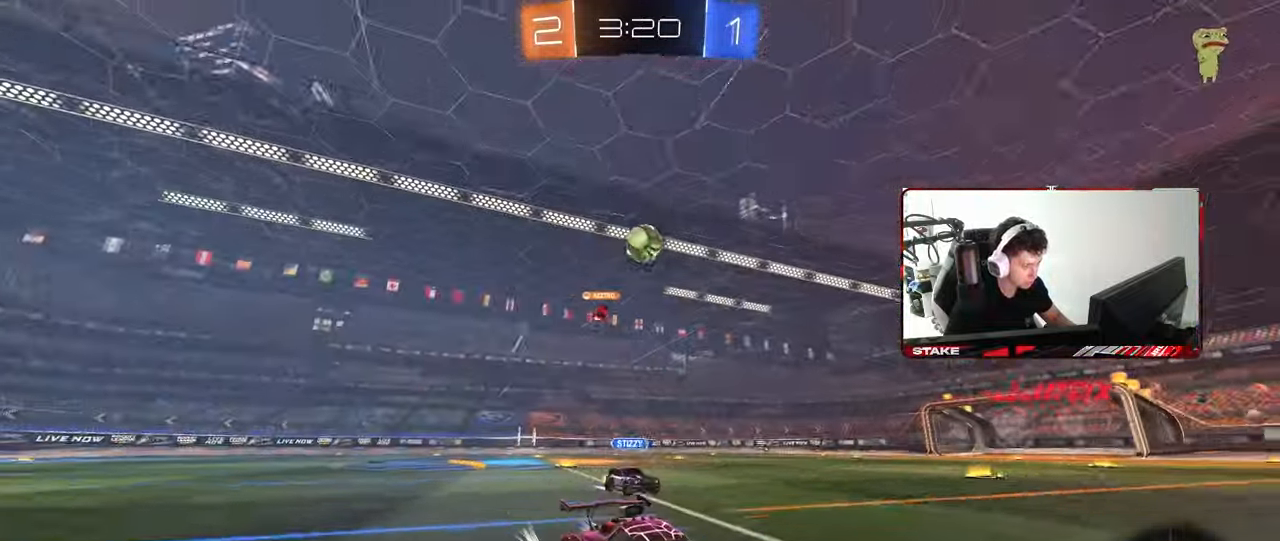
{"keys": ["a", "w"], "mouse": [], "mouse_move": "still", "events": [[33, "a", "down"], [167, "a", "up"], [500, "a", "down"]]}
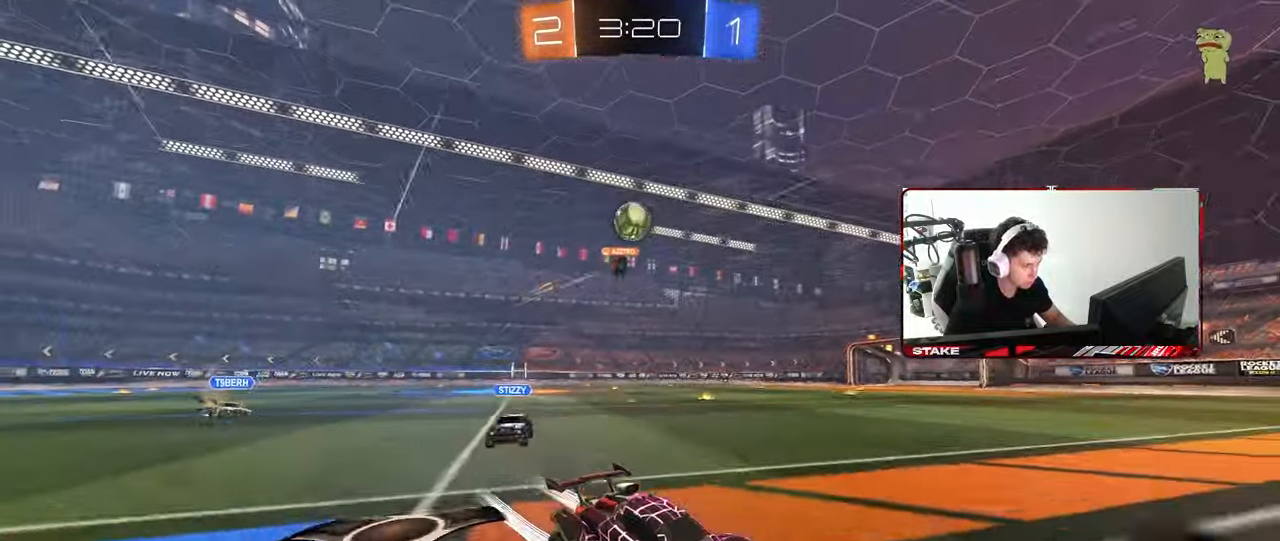
{"keys": ["a", "w"], "mouse": [], "mouse_move": "still", "events": [[50, "w", "up"], [150, "s", "down"], [283, "s", "up"], [417, "w", "down"]]}
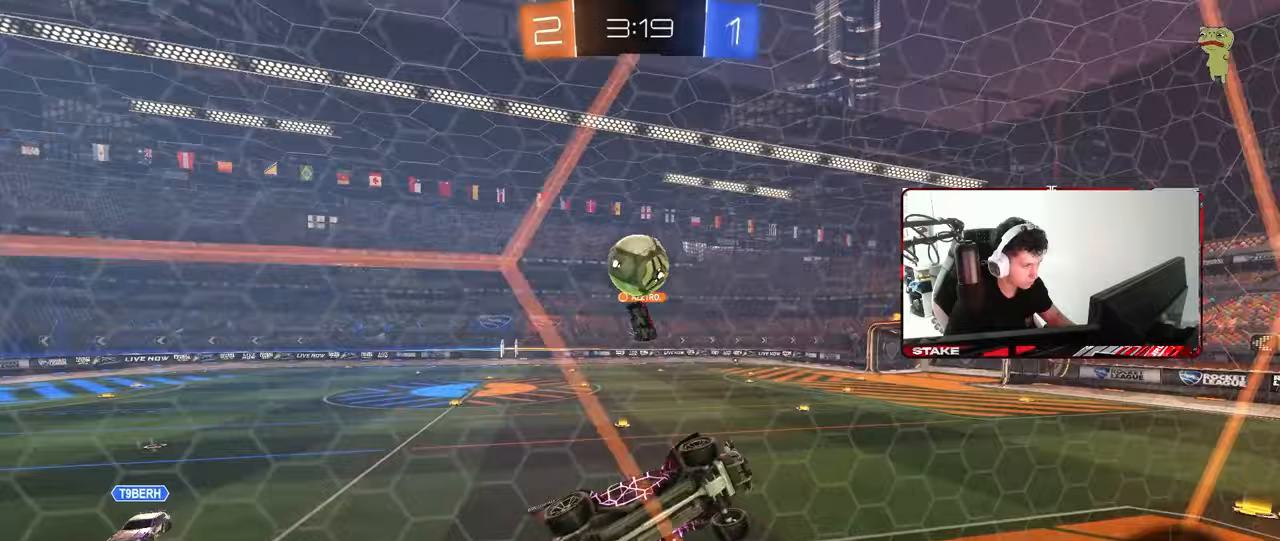
{"keys": ["a", "w"], "mouse": [], "mouse_move": "still", "events": [[17, "a", "up"], [150, "a", "down"], [250, "a", "up"], [383, "a", "down"]]}
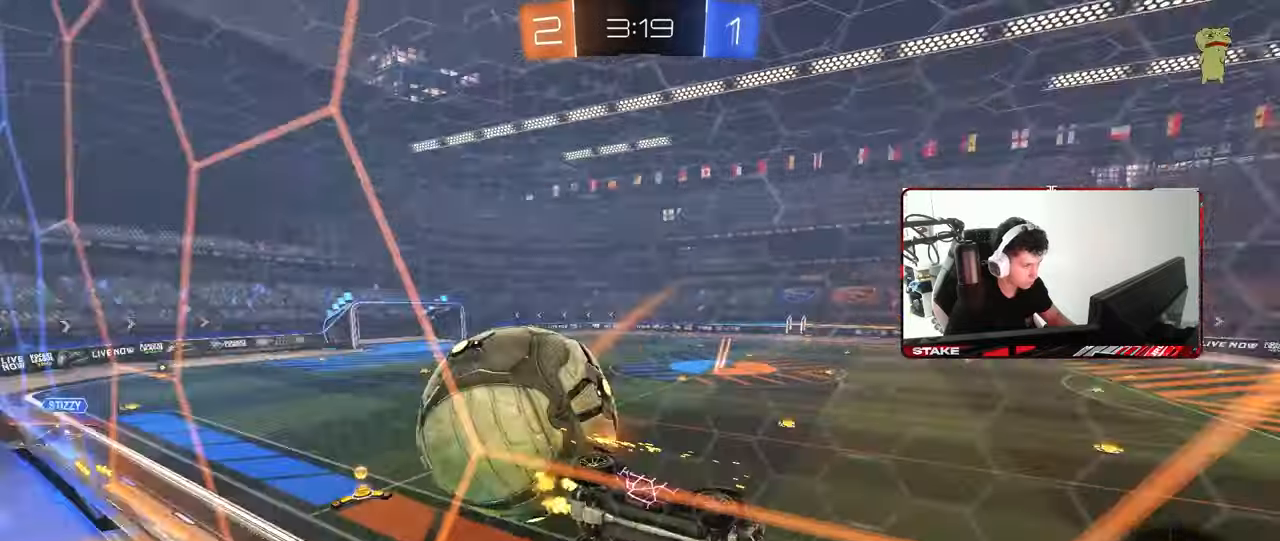
{"keys": ["d", "w"], "mouse": ["left"], "mouse_move": "still", "events": [[217, "a", "up"], [267, "a", "down"], [350, "a", "up"], [400, "d", "down"], [450, "mouse_left", "down"]]}
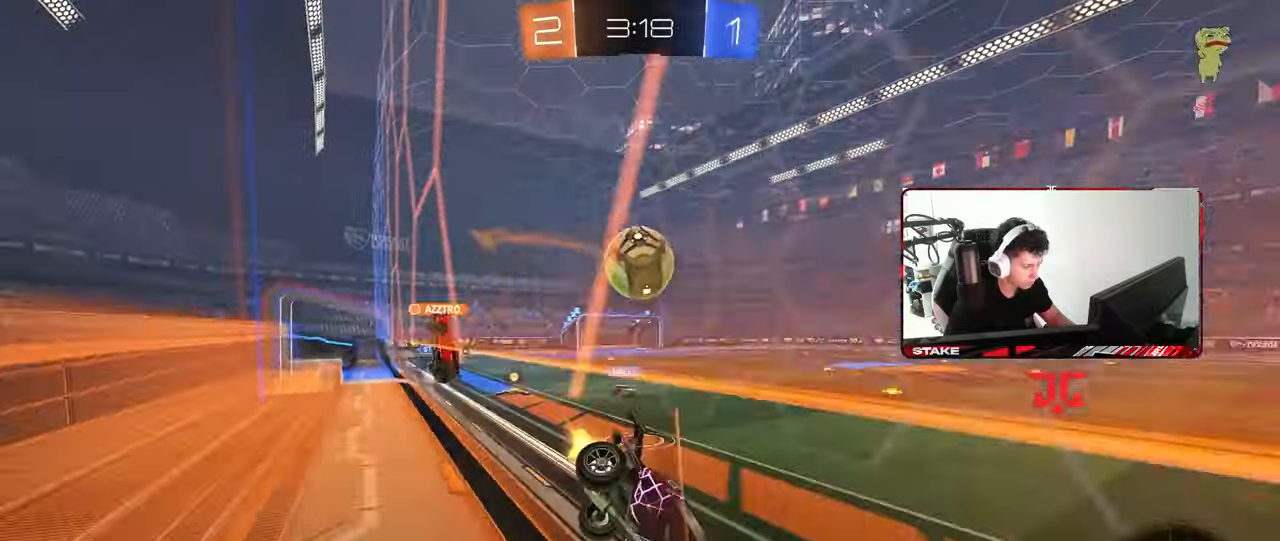
{"keys": ["w"], "mouse": ["left"], "mouse_move": "still", "events": [[50, "d", "up"], [100, "a", "down"], [467, "a", "up"]]}
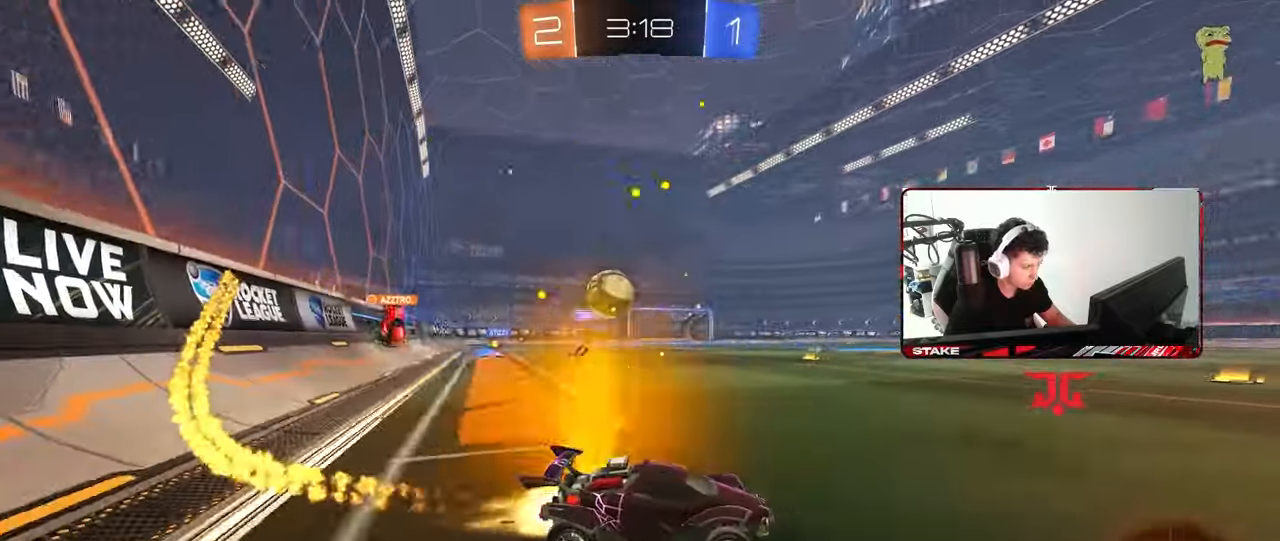
{"keys": [], "mouse": ["left"], "mouse_move": "still", "events": [[117, "mouse_right", "down"], [117, "w", "up"], [200, "a", "down"], [200, "s", "down"], [250, "shift", "down"], [350, "mouse_right", "up"], [350, "shift", "up"], [383, "d", "down"], [433, "a", "up"], [483, "d", "up"], [483, "s", "up"]]}
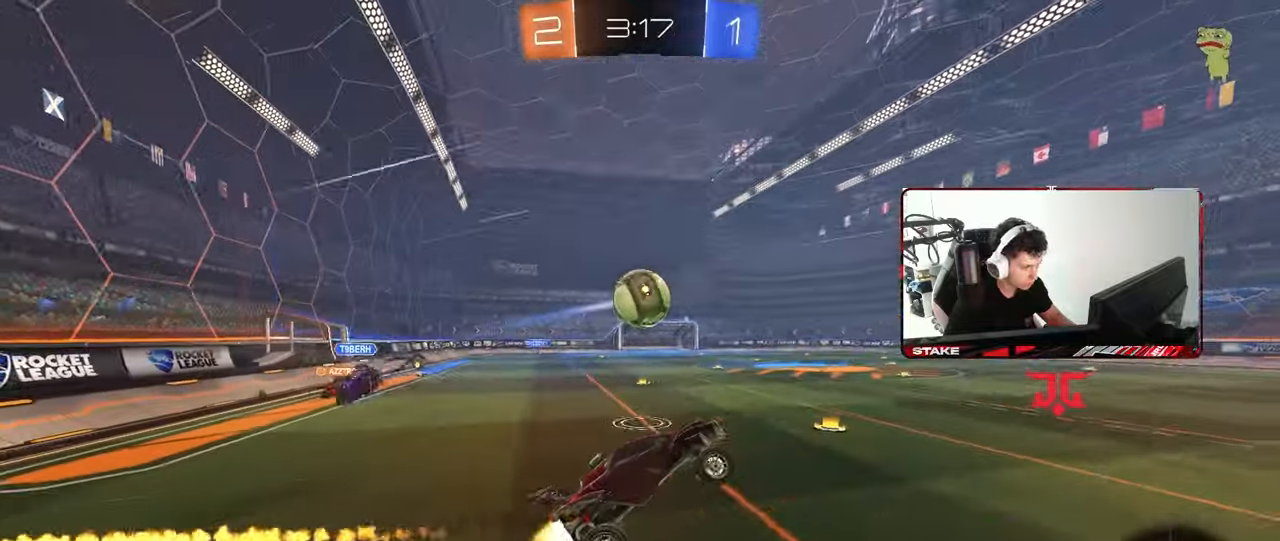
{"keys": ["a", "shift"], "mouse": ["left"], "mouse_move": "still", "events": [[33, "a", "down"], [33, "mouse_left", "up"], [83, "a", "up"], [167, "d", "down"], [167, "mouse_left", "down"], [267, "a", "down"], [267, "d", "up"], [317, "mouse_left", "up"], [367, "d", "down"], [367, "s", "down"], [417, "a", "up"], [417, "mouse_left", "down"], [417, "s", "up"], [450, "d", "up"], [450, "shift", "down"], [500, "a", "down"]]}
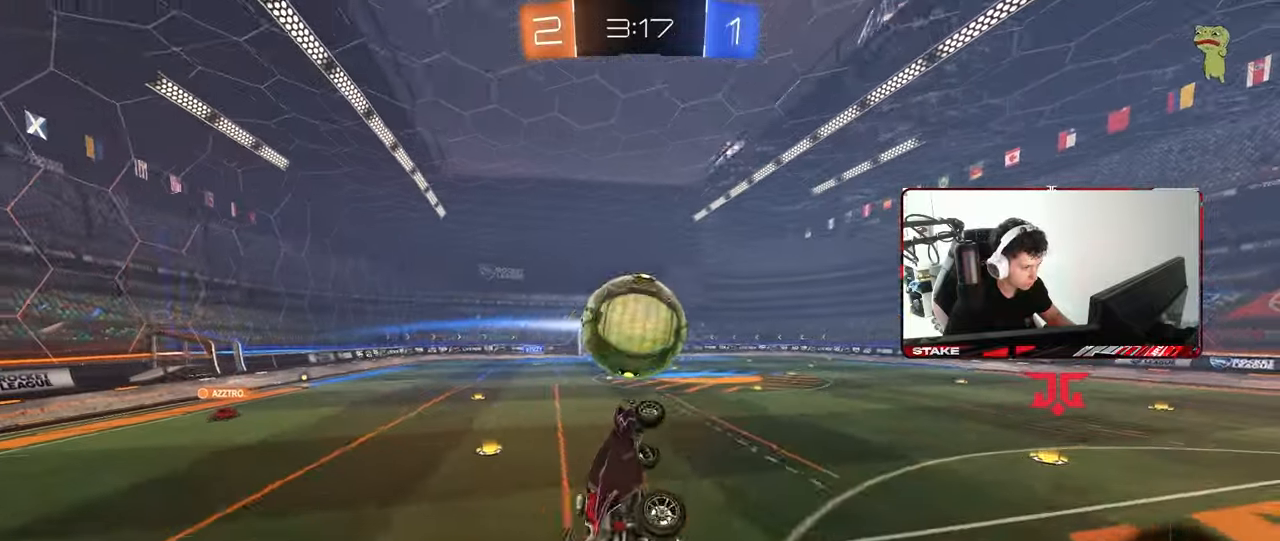
{"keys": ["a", "shift"], "mouse": [], "mouse_move": "still", "events": [[33, "w", "down"], [50, "d", "down"], [100, "a", "up"], [100, "shift", "up"], [100, "w", "up"], [183, "w", "down"], [233, "a", "down"], [233, "d", "up"], [267, "mouse_left", "up"], [467, "shift", "down"], [467, "w", "up"]]}
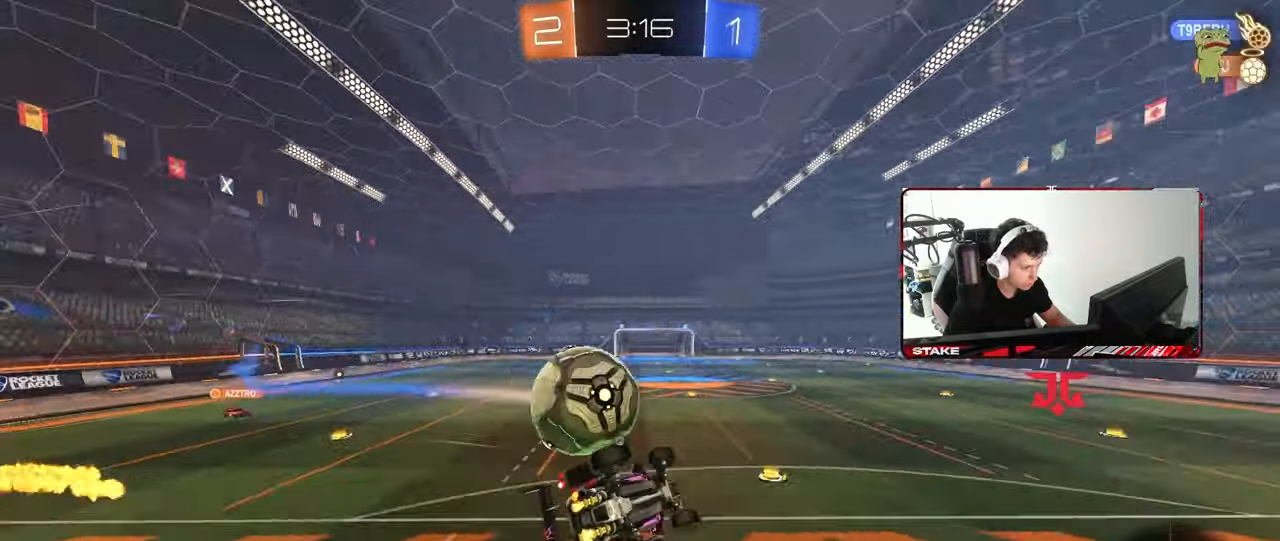
{"keys": ["a", "s", "shift"], "mouse": [], "mouse_move": "still", "events": [[17, "space", "down"], [17, "w", "down"], [150, "w", "up"], [200, "s", "down"], [200, "space", "up"], [250, "mouse_left", "down"], [250, "s", "up"], [383, "mouse_left", "up"], [483, "s", "down"]]}
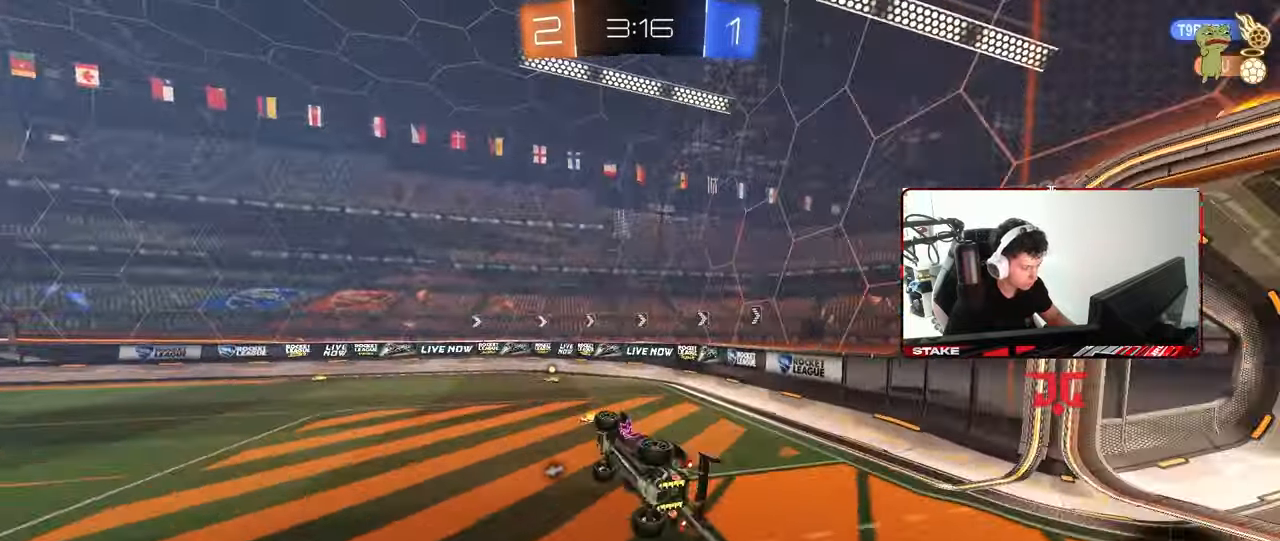
{"keys": ["w"], "mouse": ["left"], "mouse_move": "still", "events": [[83, "s", "up"], [167, "space", "down"], [217, "a", "up"], [217, "d", "down"], [217, "shift", "up"], [367, "d", "up"], [367, "space", "up"], [367, "w", "down"], [400, "mouse_left", "down"]]}
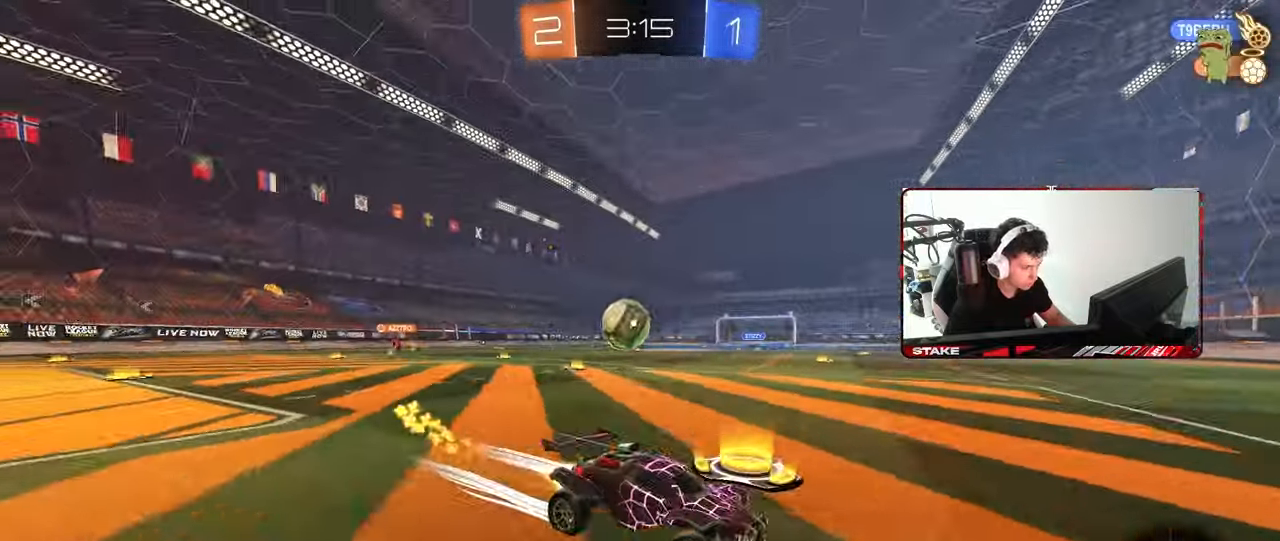
{"keys": ["a", "w"], "mouse": [], "mouse_move": "still", "events": [[50, "mouse_left", "up"], [133, "a", "down"], [133, "shift", "down"], [367, "shift", "up"]]}
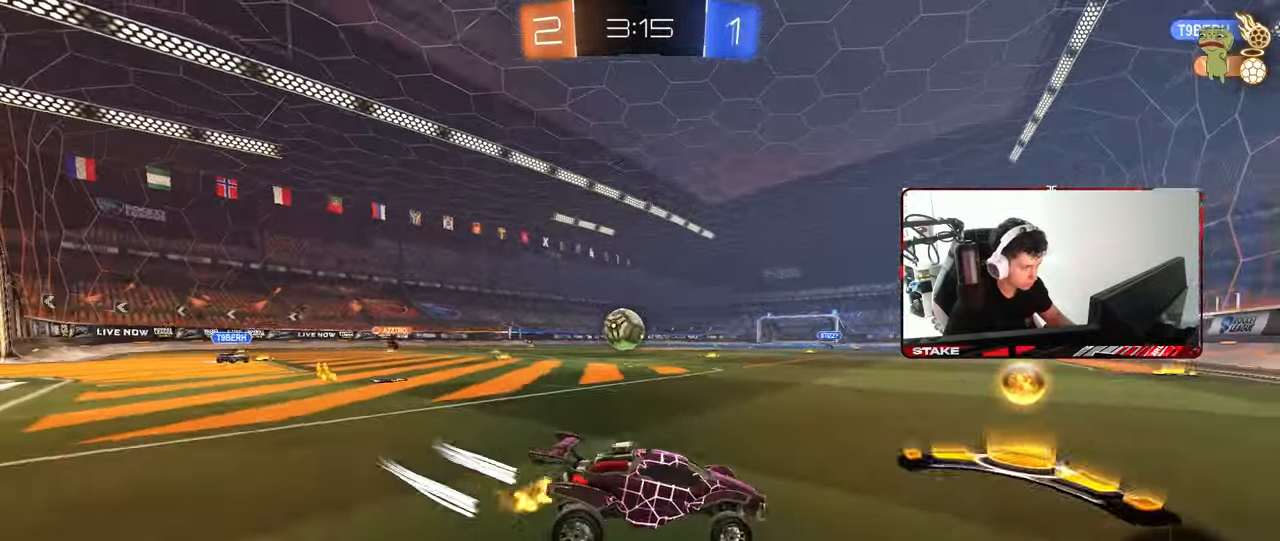
{"keys": ["w"], "mouse": [], "mouse_move": "still", "events": [[150, "mouse_left", "down"], [250, "a", "up"], [483, "mouse_left", "up"]]}